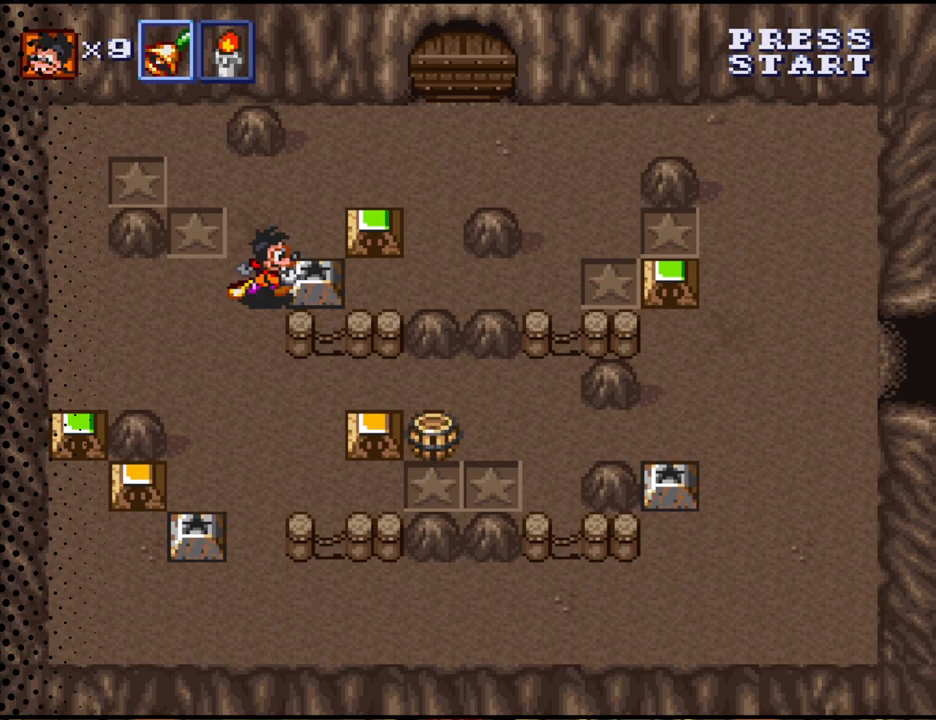
Gameplay with a controller (Nintendo layout); each line is a JSON object with the inputs held at the frame after it. "events" lists button and stick changes between this image and that frame as [ms after this image, input, new state], when the widget could be followed in between. Not read: L3 R3.
{"buttons": ["DPAD_DOWN"], "events": [[67, "B", "down"], [167, "DPAD_RIGHT", "up"], [200, "B", "up"], [433, "DPAD_DOWN", "down"]]}
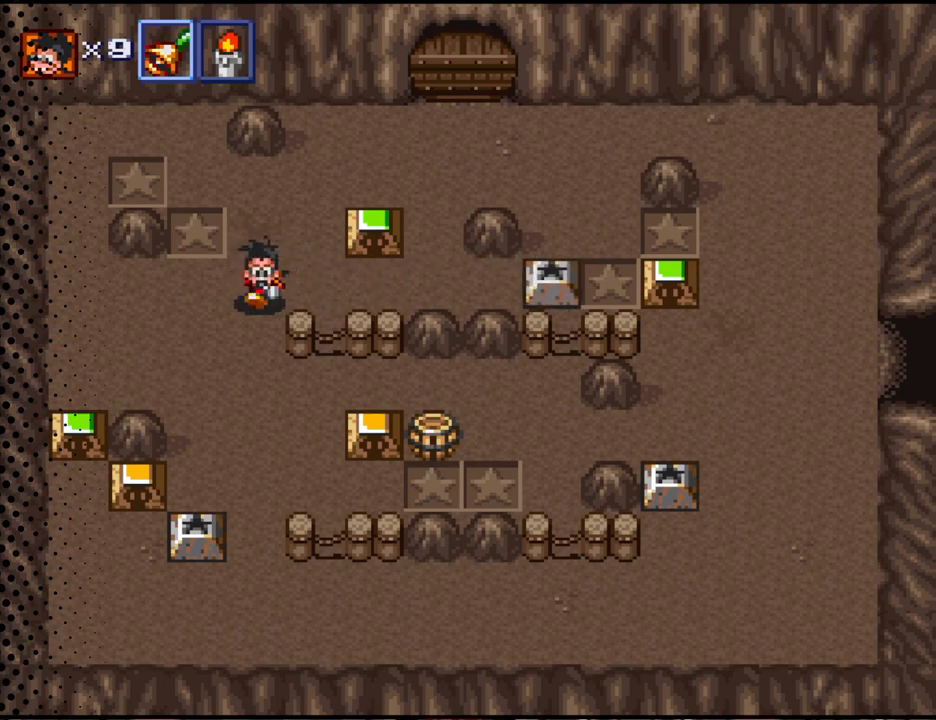
{"buttons": ["DPAD_DOWN"], "events": []}
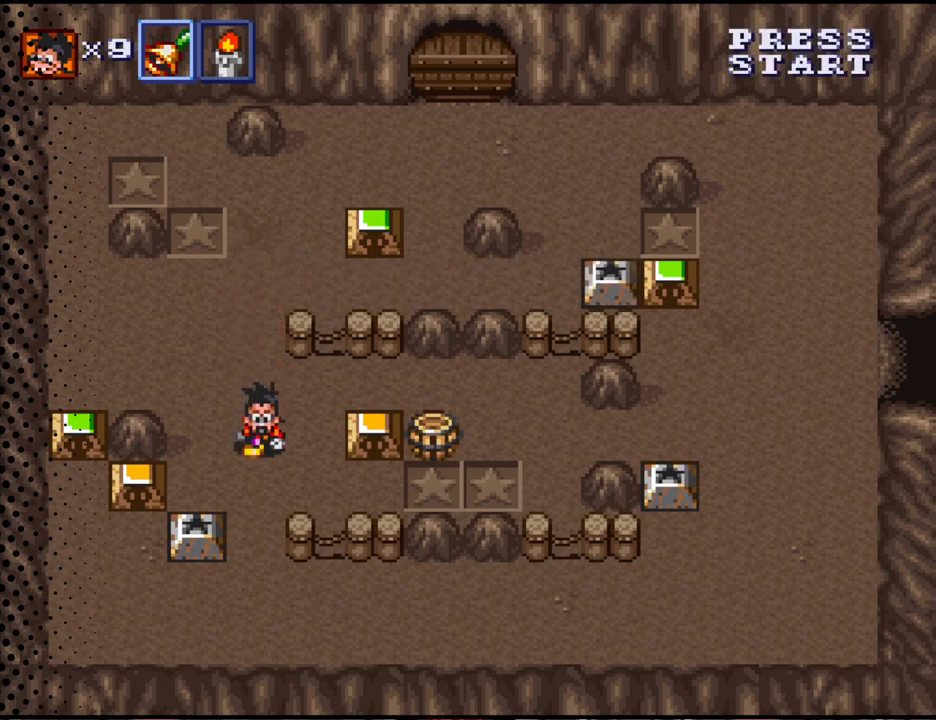
{"buttons": ["DPAD_DOWN"], "events": []}
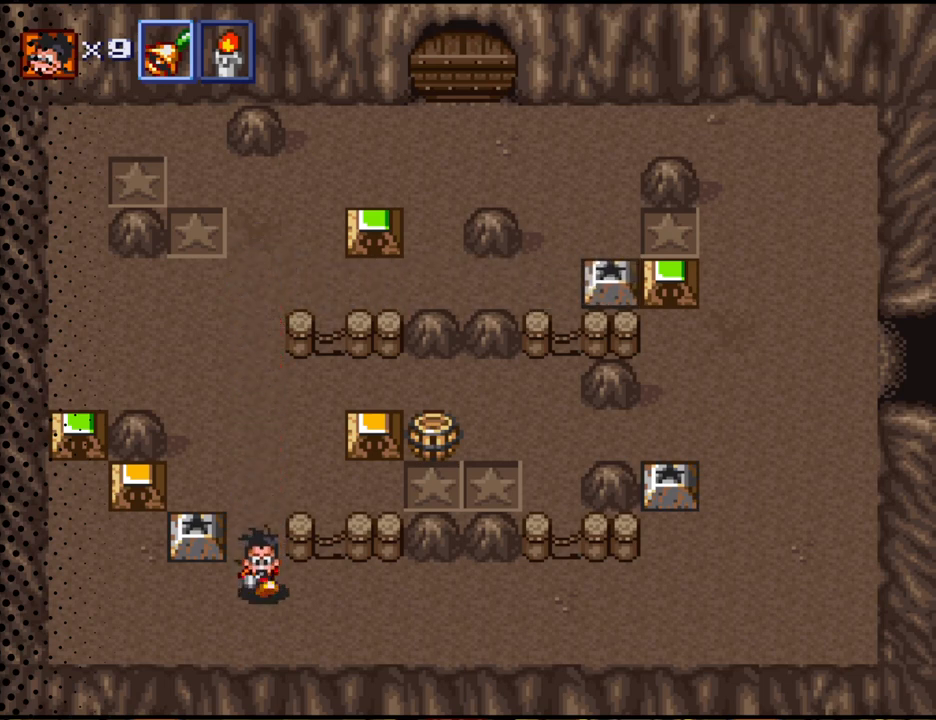
{"buttons": ["DPAD_UP"], "events": [[67, "DPAD_LEFT", "down"], [100, "DPAD_DOWN", "up"], [400, "DPAD_UP", "down"], [500, "DPAD_LEFT", "up"]]}
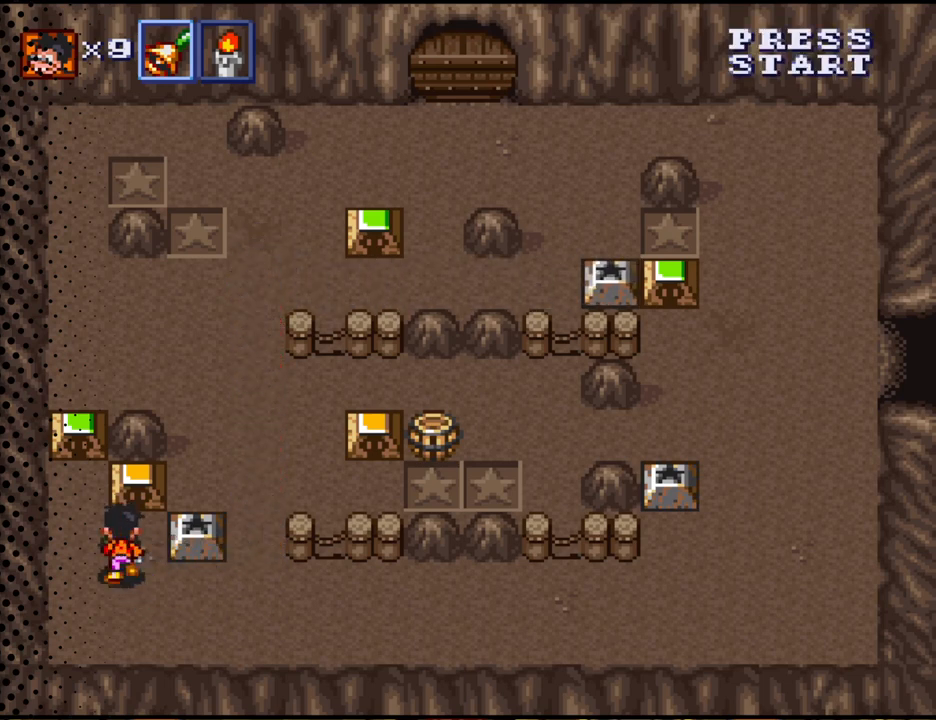
{"buttons": [], "events": [[167, "DPAD_RIGHT", "down"], [200, "DPAD_UP", "up"], [367, "B", "down"], [400, "DPAD_RIGHT", "up"], [500, "B", "up"]]}
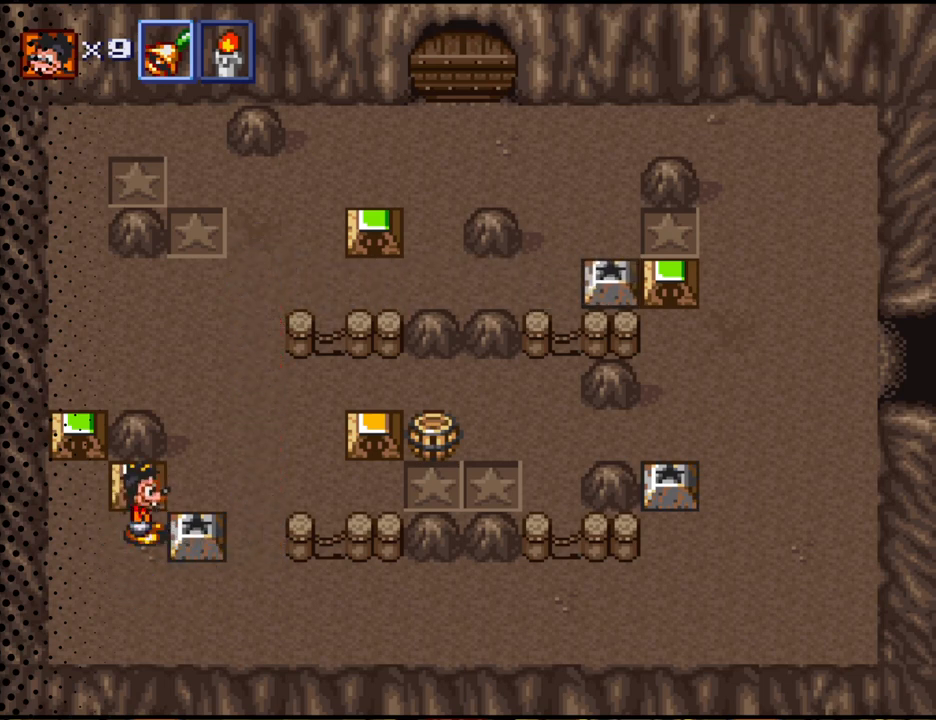
{"buttons": ["DPAD_DOWN", "DPAD_RIGHT"], "events": [[167, "DPAD_DOWN", "down"], [267, "DPAD_RIGHT", "down"]]}
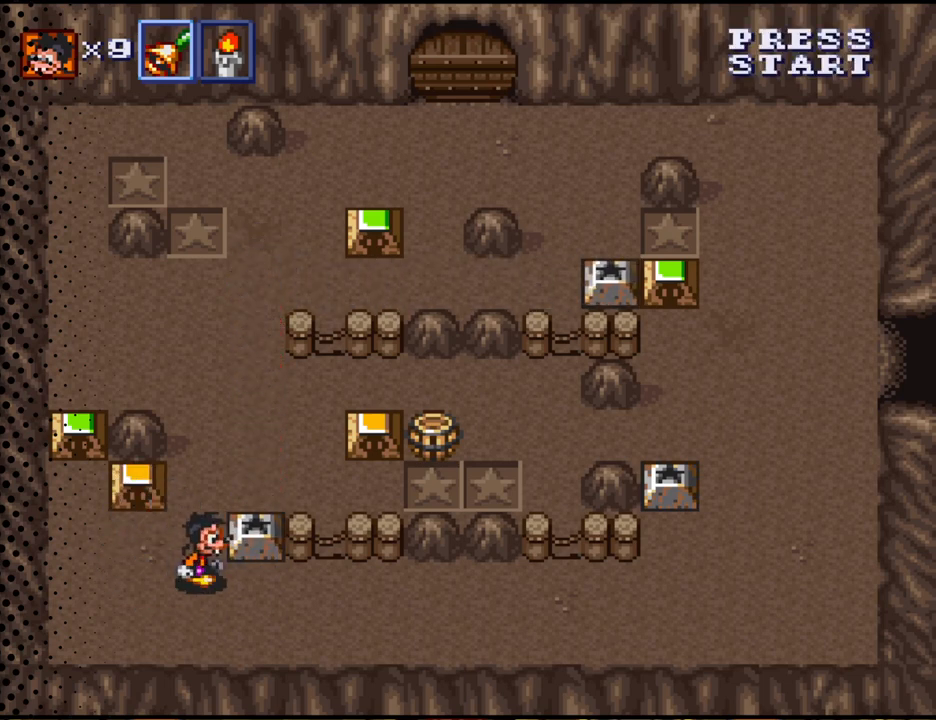
{"buttons": [], "events": [[167, "DPAD_DOWN", "up"], [200, "DPAD_UP", "down"], [233, "DPAD_RIGHT", "up"], [367, "B", "down"], [433, "DPAD_UP", "up"], [500, "B", "up"]]}
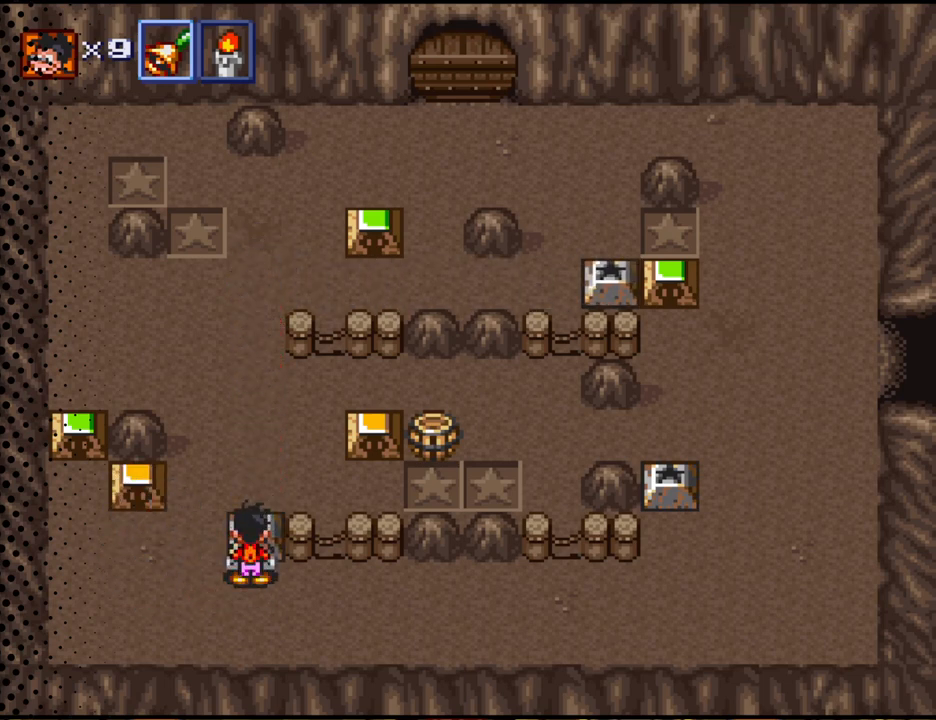
{"buttons": ["DPAD_UP"], "events": [[167, "DPAD_UP", "down"]]}
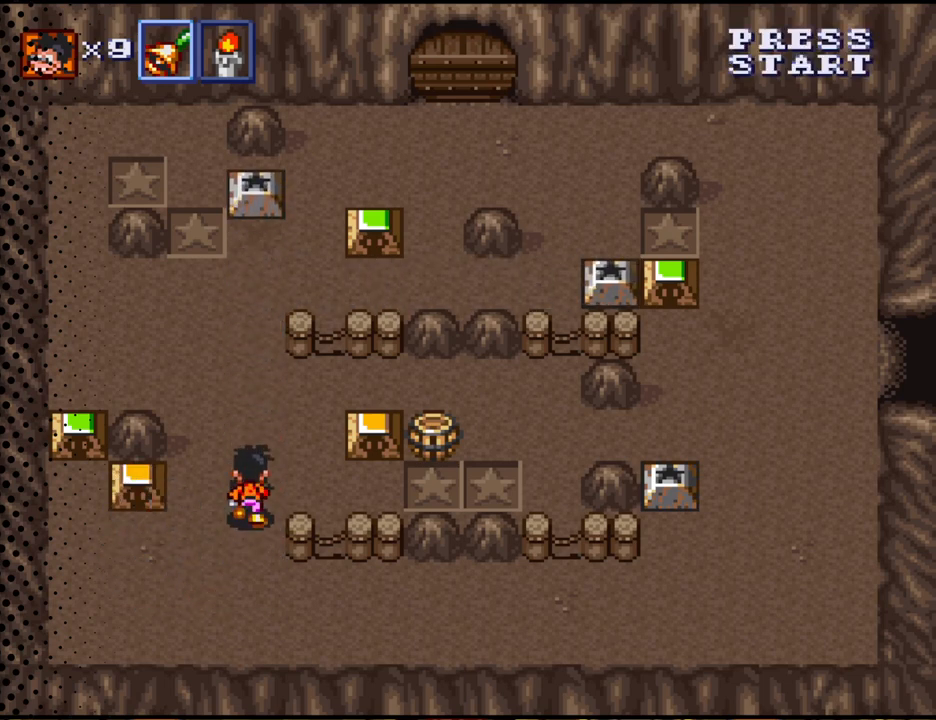
{"buttons": ["DPAD_UP"], "events": []}
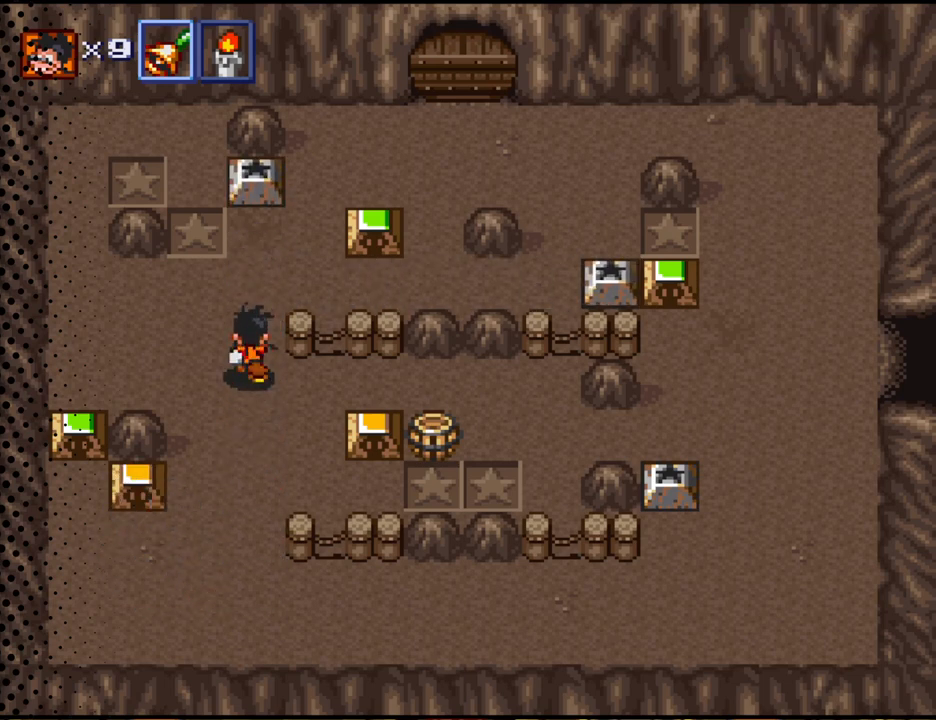
{"buttons": ["DPAD_RIGHT"], "events": [[267, "DPAD_RIGHT", "down"], [367, "DPAD_UP", "up"]]}
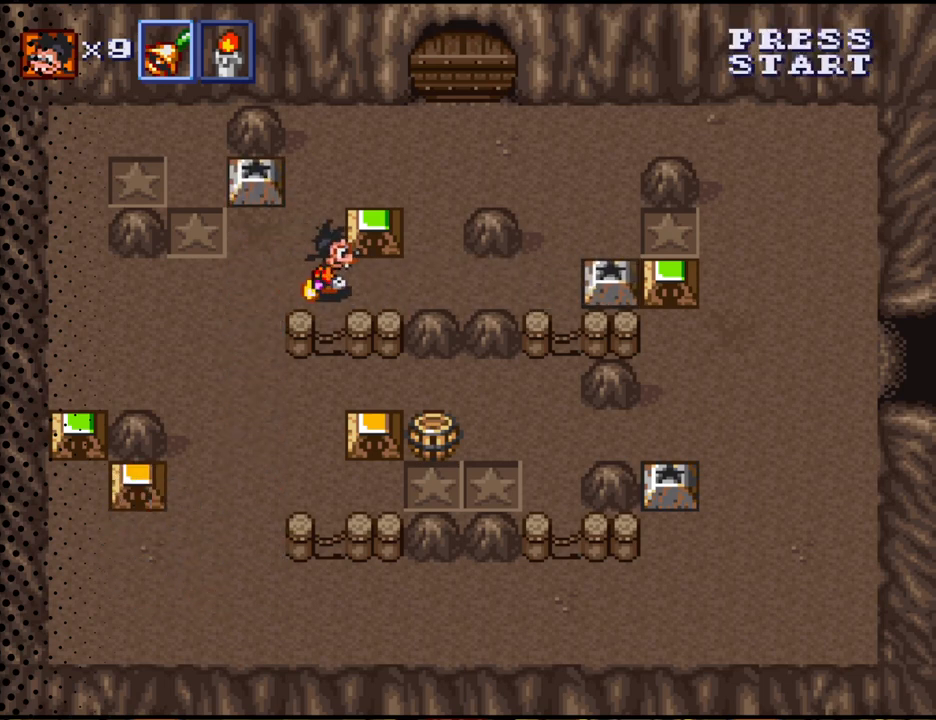
{"buttons": ["DPAD_RIGHT"], "events": []}
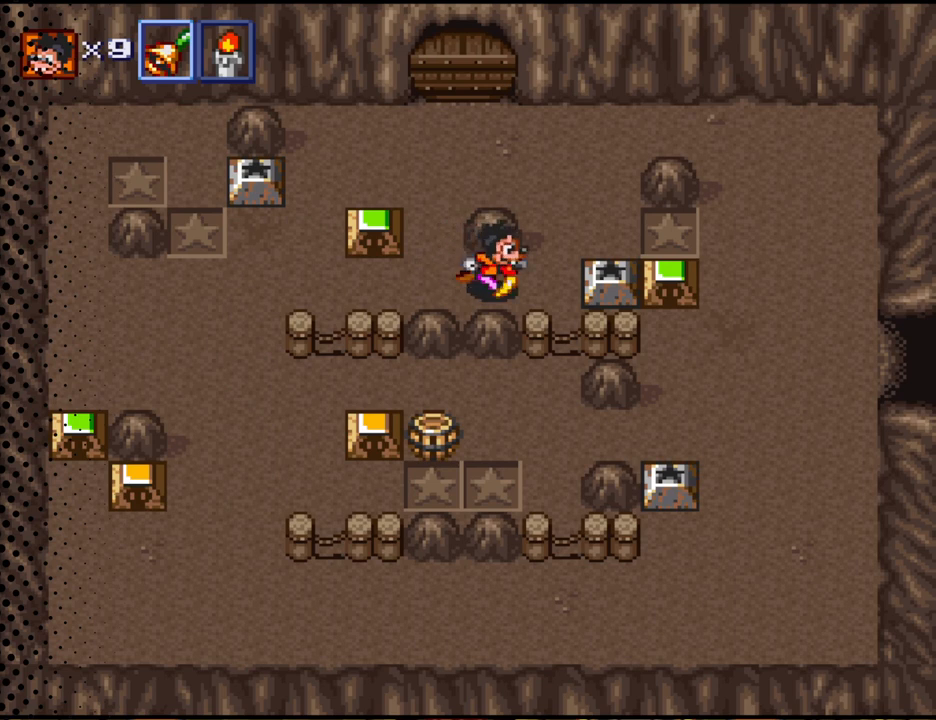
{"buttons": ["DPAD_RIGHT"], "events": [[167, "DPAD_UP", "down"], [233, "DPAD_RIGHT", "up"], [333, "DPAD_RIGHT", "down"], [400, "DPAD_UP", "up"]]}
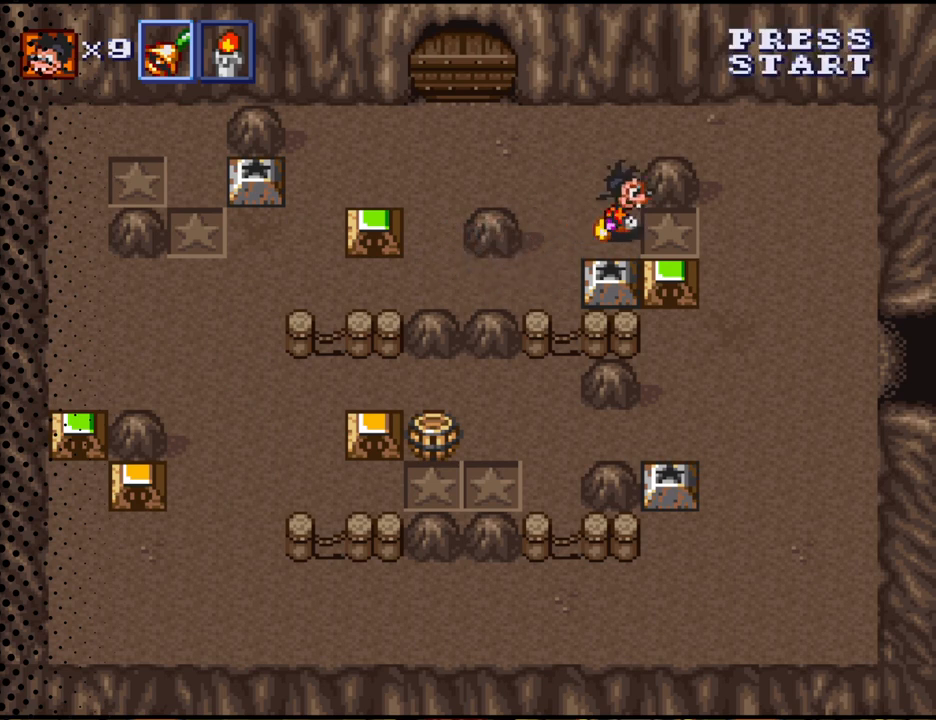
{"buttons": [], "events": [[200, "DPAD_DOWN", "down"], [267, "DPAD_RIGHT", "up"], [367, "B", "down"], [433, "DPAD_DOWN", "up"], [500, "B", "up"]]}
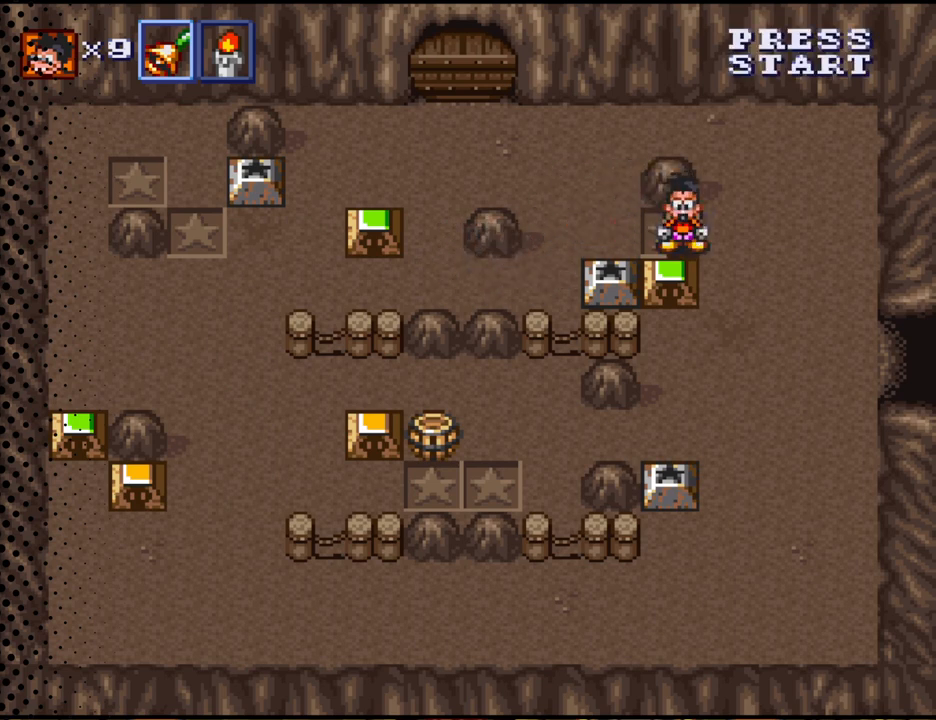
{"buttons": ["DPAD_DOWN", "DPAD_RIGHT"], "events": [[167, "DPAD_DOWN", "down"], [333, "DPAD_RIGHT", "down"]]}
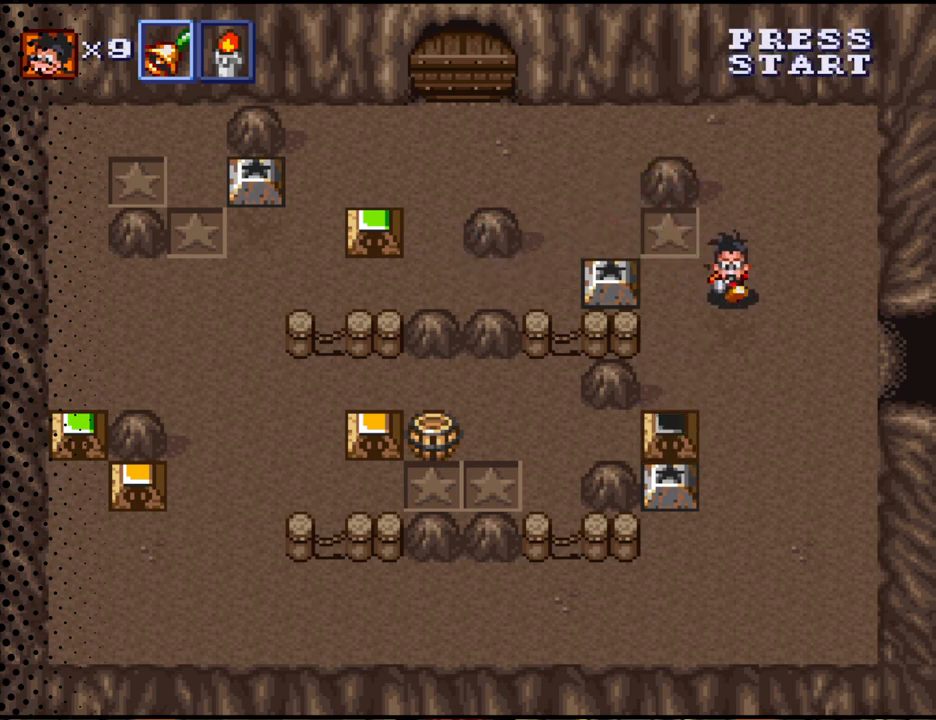
{"buttons": ["DPAD_DOWN"], "events": [[33, "DPAD_RIGHT", "up"]]}
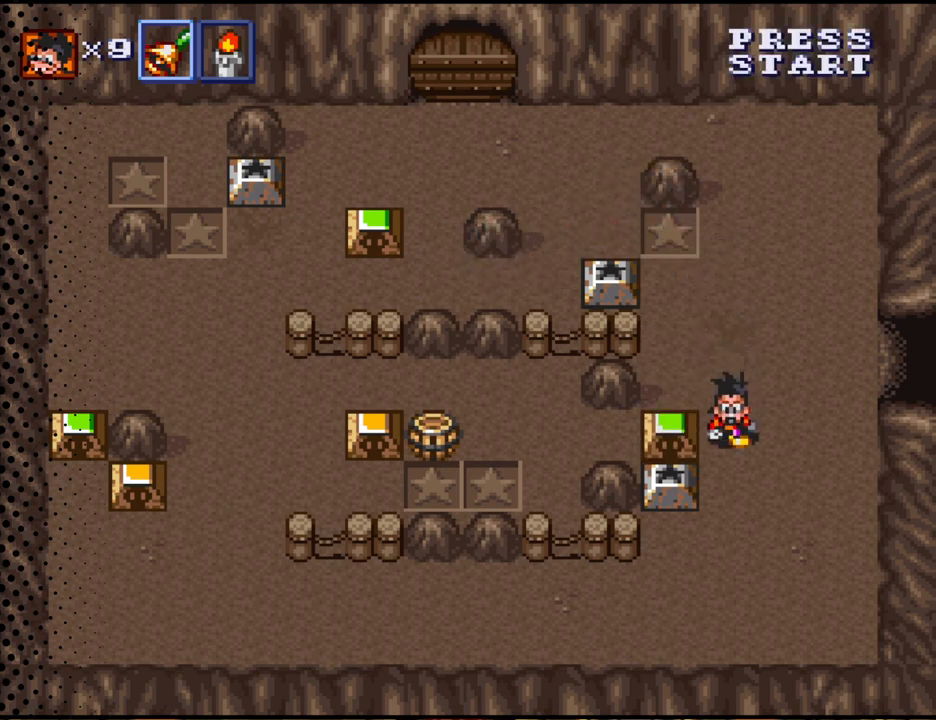
{"buttons": ["DPAD_DOWN"], "events": [[33, "DPAD_LEFT", "down"], [67, "DPAD_DOWN", "up"], [100, "B", "down"], [233, "B", "up"], [233, "DPAD_LEFT", "up"], [433, "DPAD_DOWN", "down"]]}
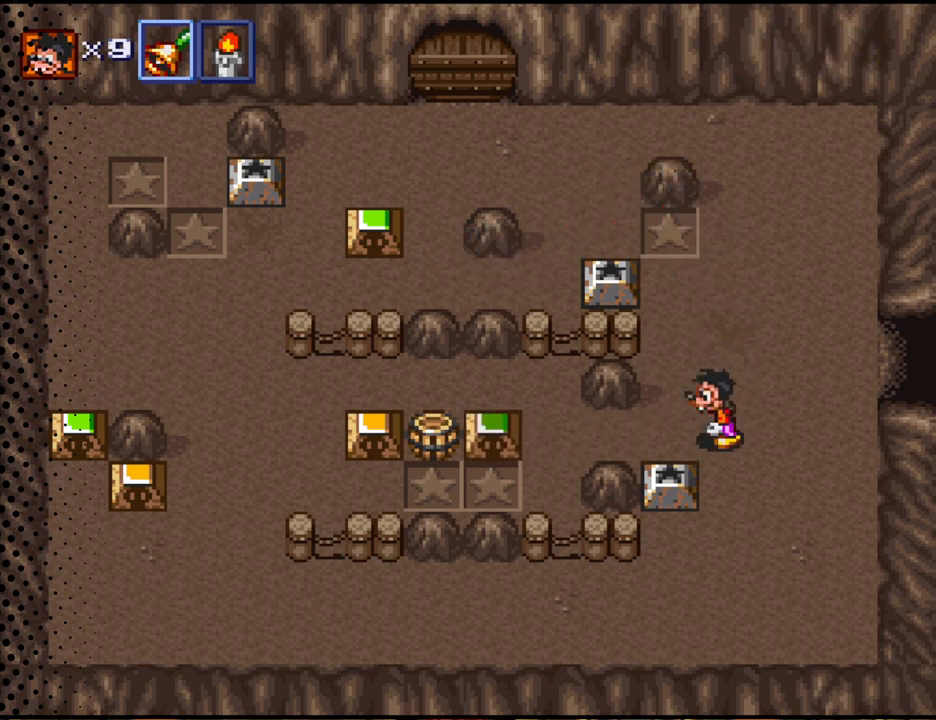
{"buttons": ["DPAD_UP", "DPAD_LEFT"], "events": [[333, "DPAD_LEFT", "down"], [367, "DPAD_DOWN", "up"], [467, "DPAD_UP", "down"]]}
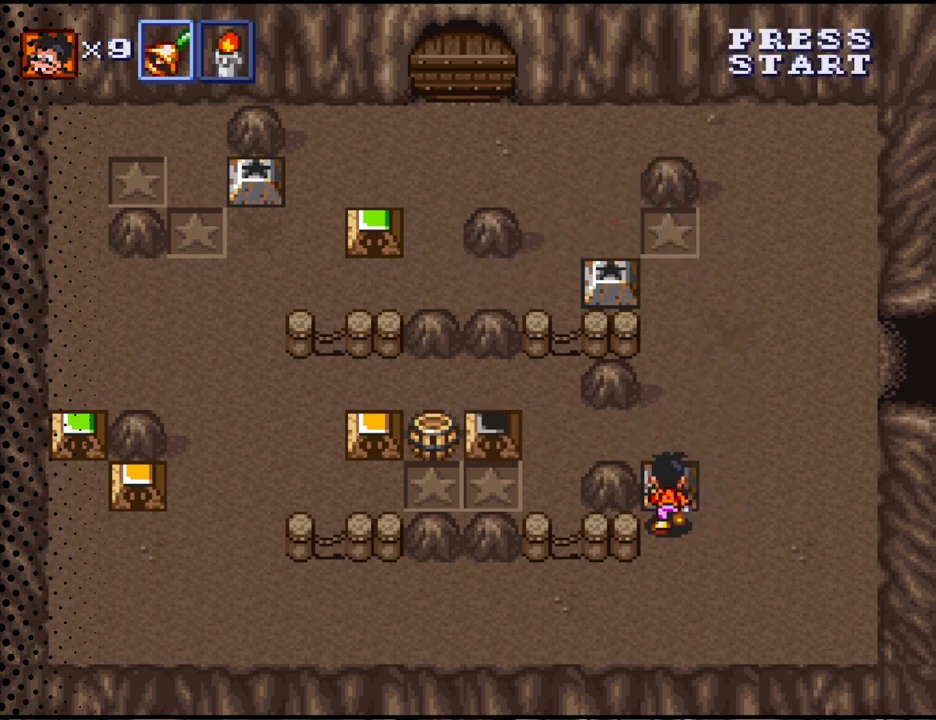
{"buttons": ["DPAD_UP"], "events": [[33, "DPAD_LEFT", "up"], [100, "B", "down"], [233, "DPAD_UP", "up"], [267, "B", "up"], [433, "DPAD_UP", "down"]]}
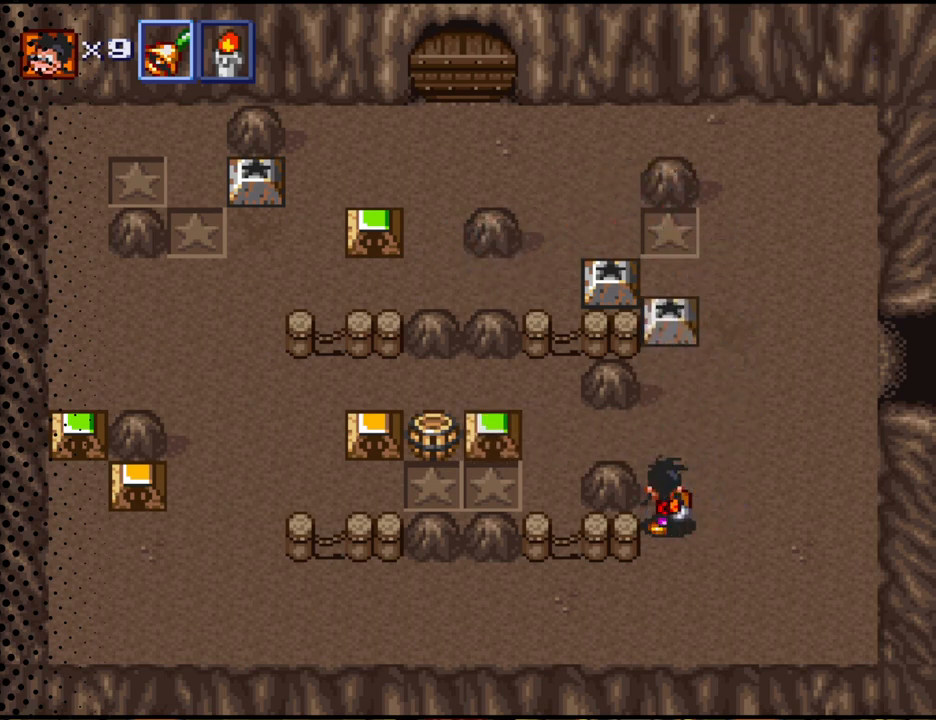
{"buttons": ["DPAD_LEFT"], "events": [[200, "DPAD_LEFT", "down"], [333, "DPAD_UP", "up"]]}
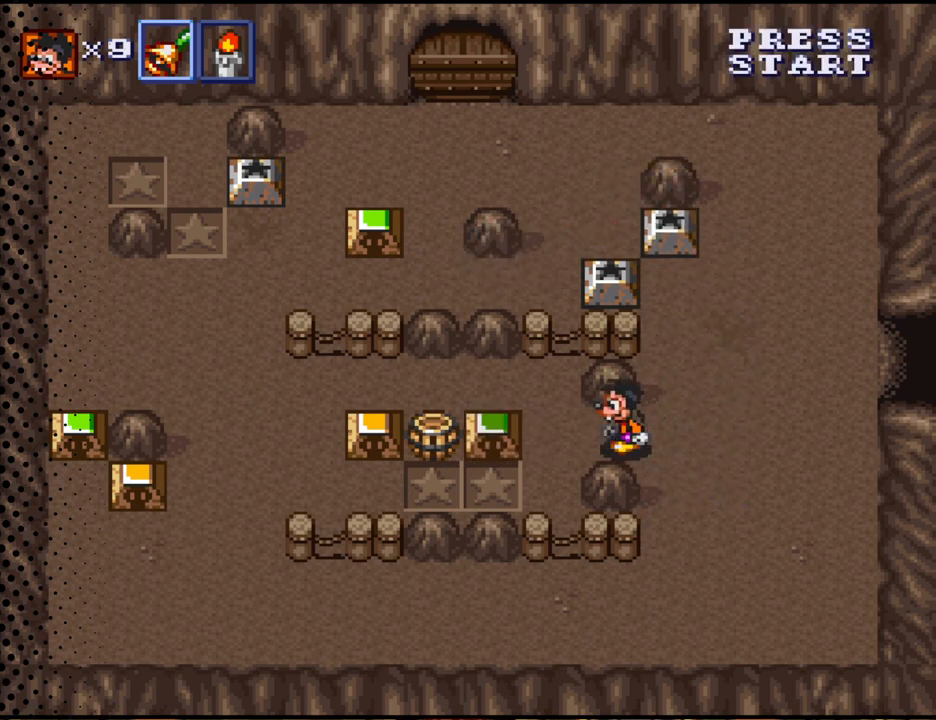
{"buttons": ["DPAD_LEFT"], "events": [[133, "DPAD_UP", "down"], [467, "DPAD_UP", "up"]]}
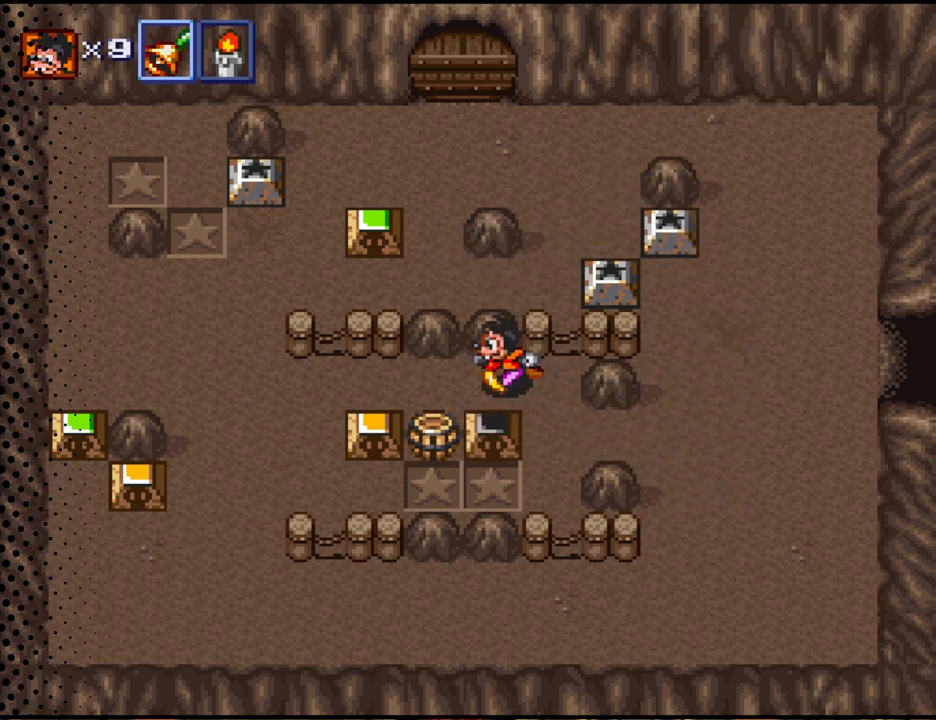
{"buttons": ["DPAD_LEFT"], "events": [[33, "DPAD_DOWN", "down"], [67, "DPAD_LEFT", "up"], [133, "B", "down"], [233, "DPAD_DOWN", "up"], [267, "B", "up"], [367, "DPAD_LEFT", "down"]]}
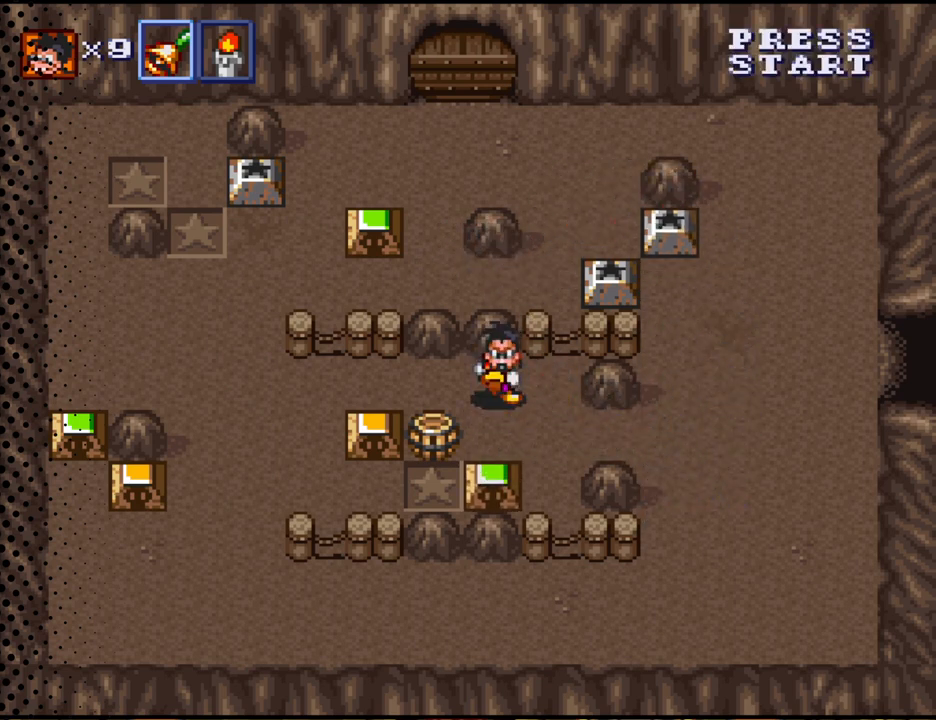
{"buttons": ["DPAD_LEFT"], "events": []}
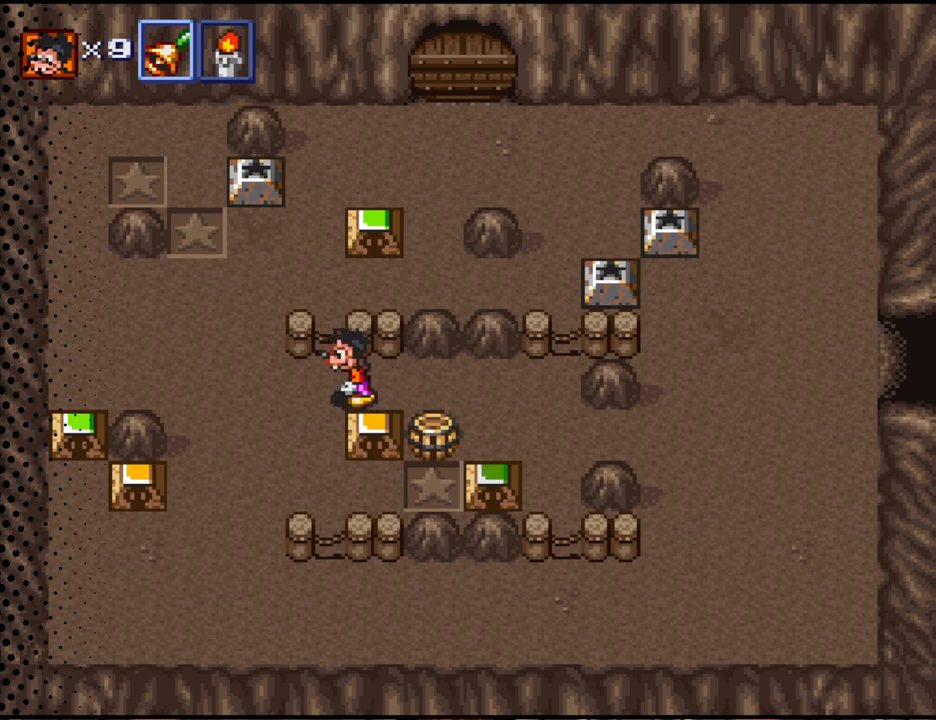
{"buttons": ["DPAD_DOWN", "DPAD_LEFT"], "events": [[67, "DPAD_DOWN", "down"]]}
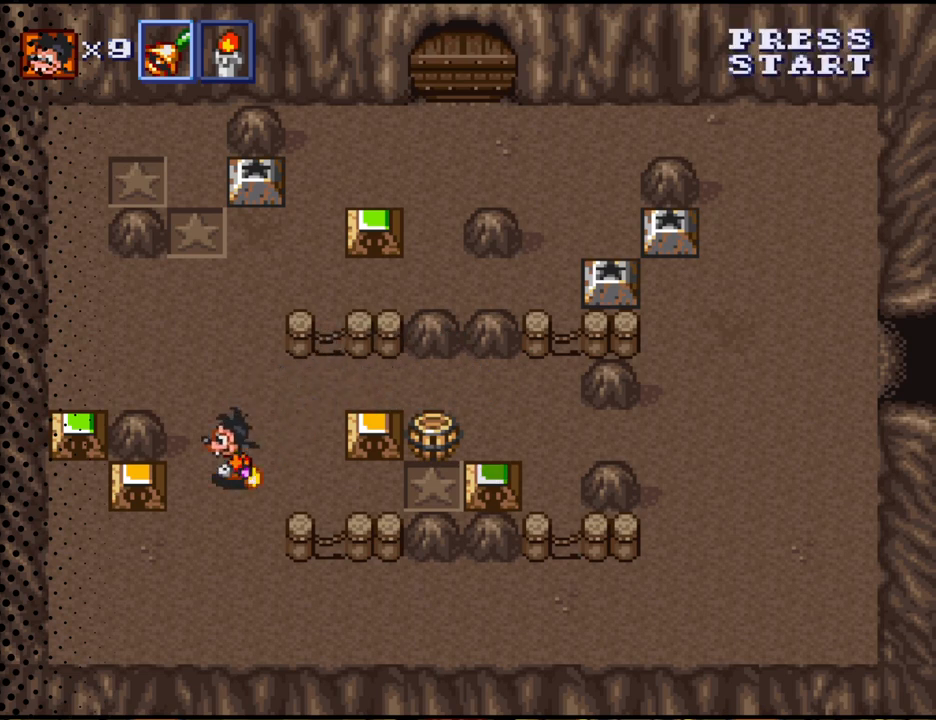
{"buttons": ["DPAD_UP", "DPAD_LEFT"], "events": [[367, "DPAD_DOWN", "up"], [500, "DPAD_UP", "down"]]}
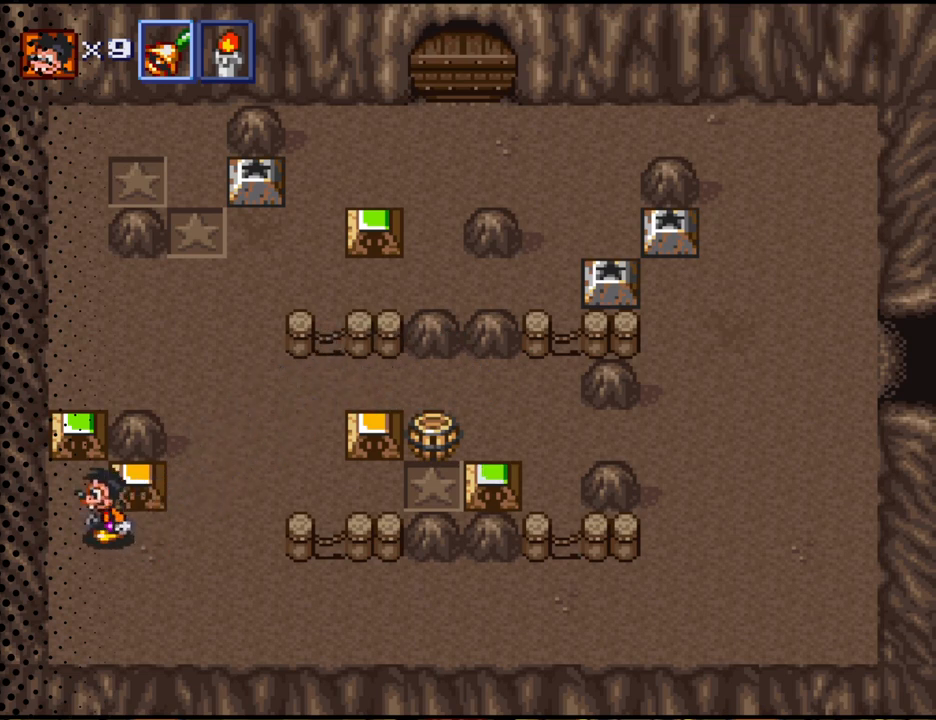
{"buttons": ["B"], "events": [[200, "DPAD_LEFT", "up"], [467, "B", "down"], [500, "DPAD_UP", "up"]]}
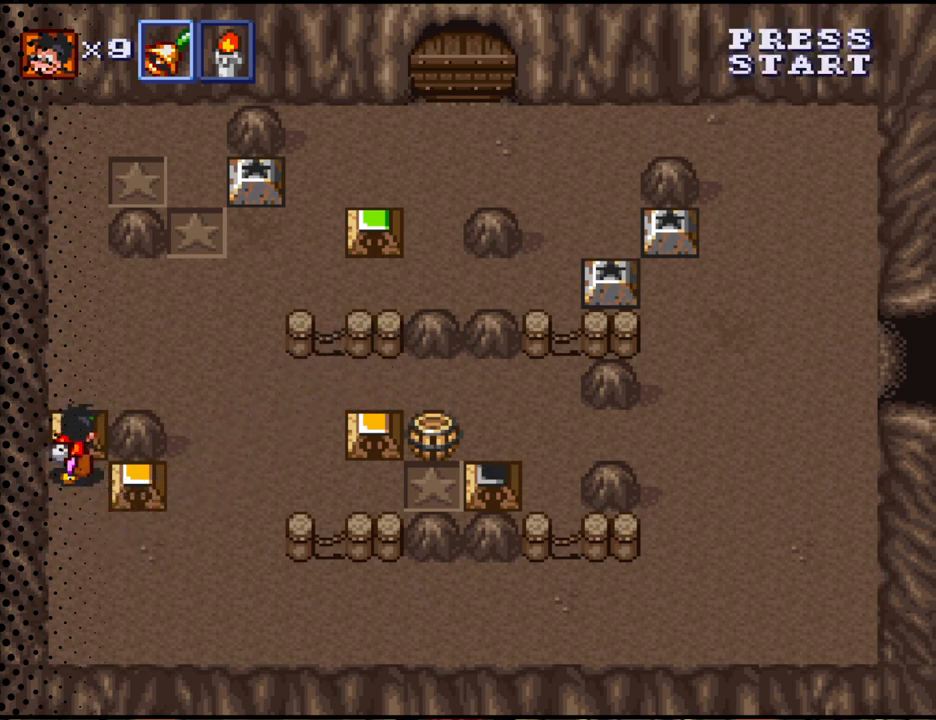
{"buttons": ["DPAD_DOWN"], "events": [[67, "B", "up"], [200, "DPAD_DOWN", "down"]]}
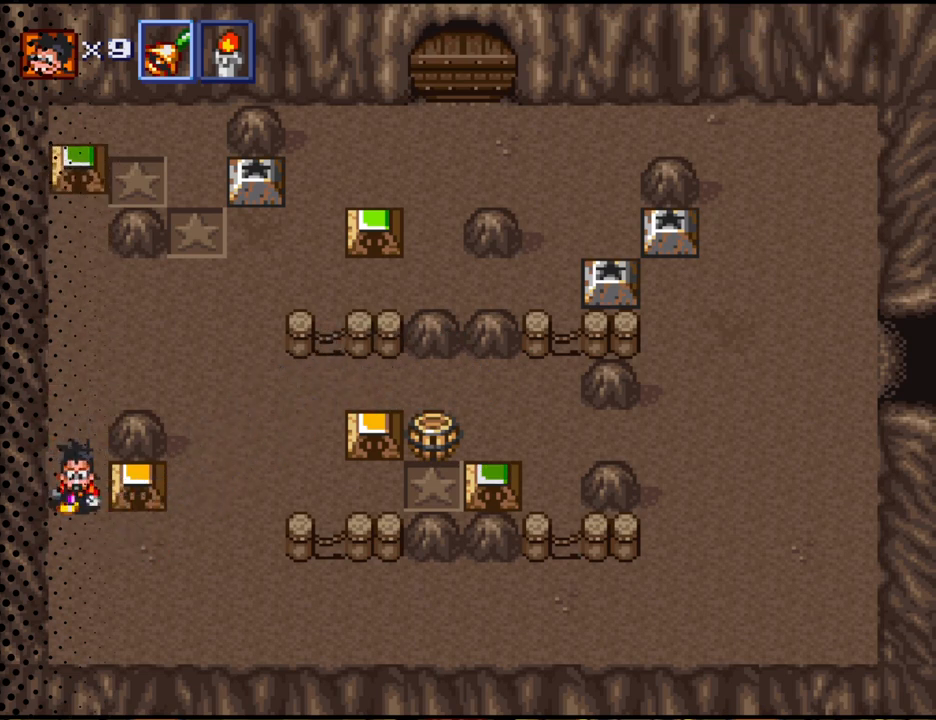
{"buttons": ["DPAD_UP"], "events": [[33, "DPAD_RIGHT", "down"], [233, "DPAD_DOWN", "up"], [400, "DPAD_UP", "down"], [500, "DPAD_RIGHT", "up"]]}
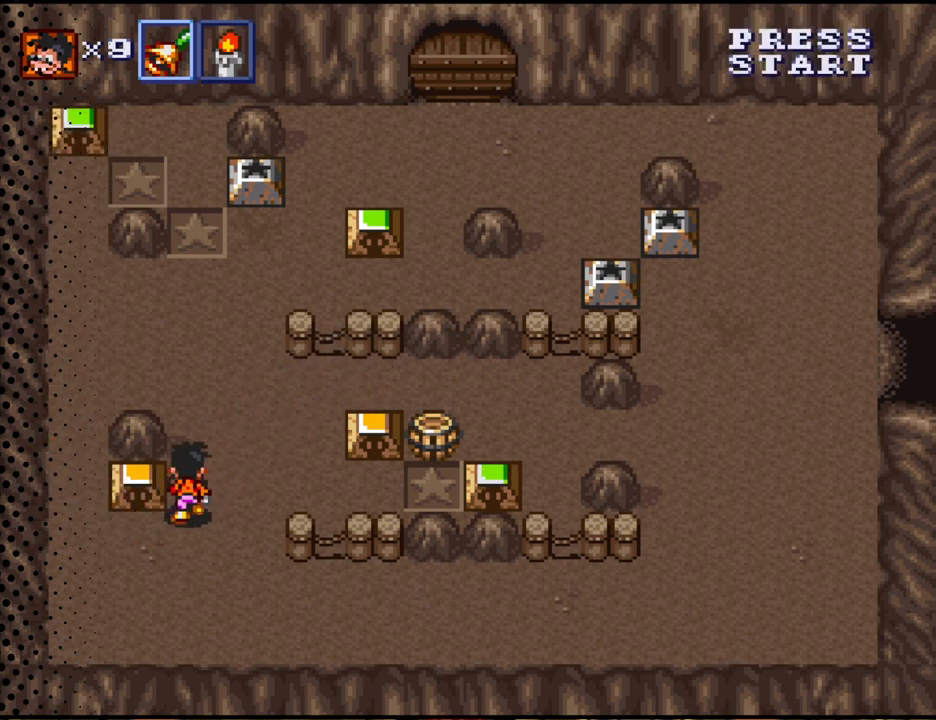
{"buttons": [], "events": [[100, "DPAD_LEFT", "down"], [167, "DPAD_UP", "up"], [233, "B", "down"], [333, "DPAD_LEFT", "up"], [367, "B", "up"]]}
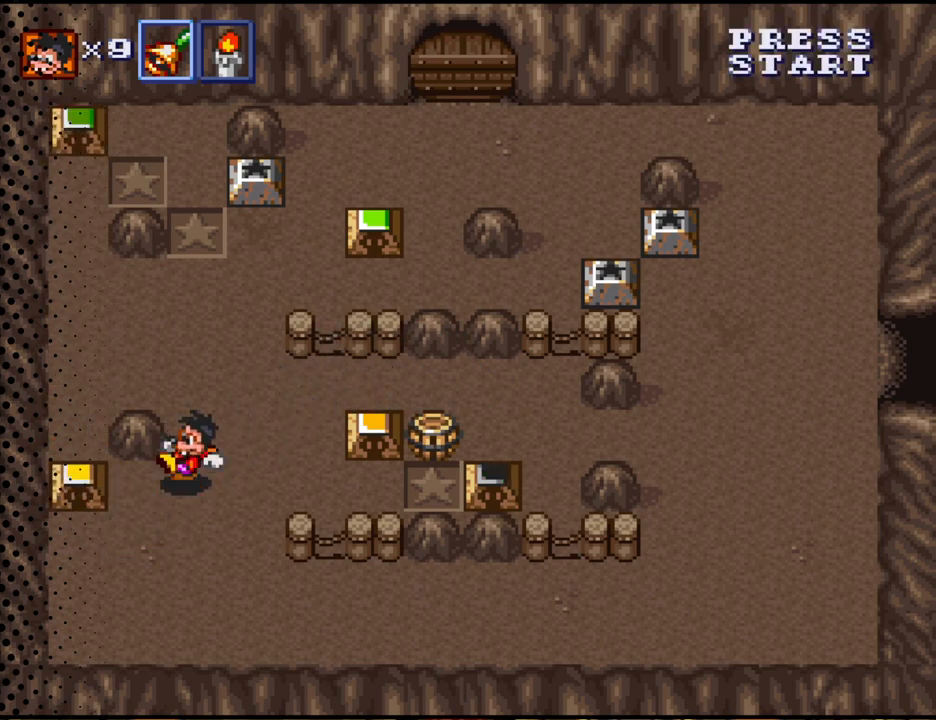
{"buttons": ["DPAD_LEFT"], "events": [[33, "DPAD_DOWN", "down"], [67, "DPAD_LEFT", "down"], [500, "DPAD_DOWN", "up"]]}
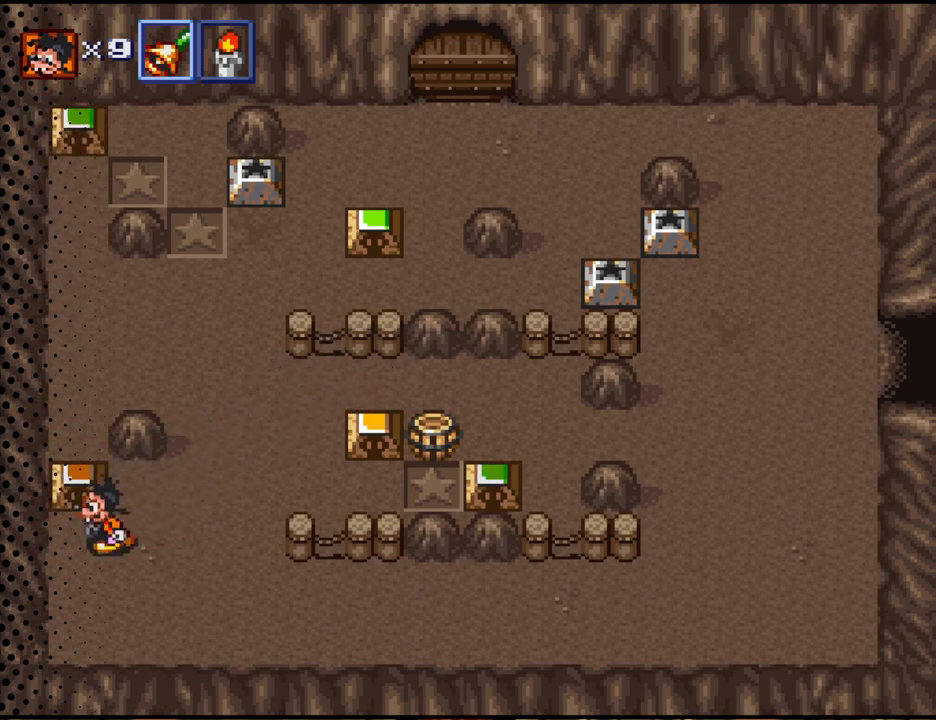
{"buttons": ["DPAD_UP", "DPAD_RIGHT"], "events": [[67, "DPAD_UP", "down"], [100, "DPAD_LEFT", "up"], [233, "B", "down"], [300, "DPAD_UP", "up"], [333, "B", "up"], [433, "DPAD_UP", "down"], [467, "DPAD_RIGHT", "down"]]}